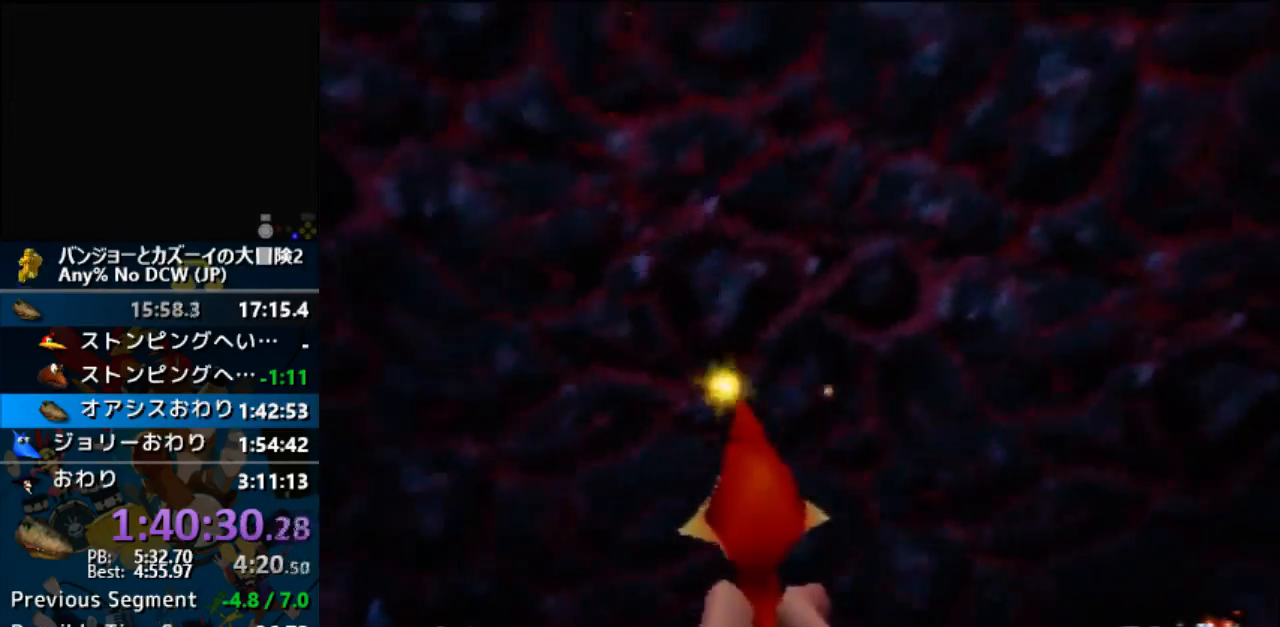
Gameplay with a controller (Nintendo layout); each line is a JSON object with the inputs held at the frame after it. "events" lists button and stick changes between this image and that frame as [ms after this image, input, new state], when the widget could be followed in between. Not read: L1 L3 R3.
{"buttons": ["Z"], "left_stick": "left", "events": []}
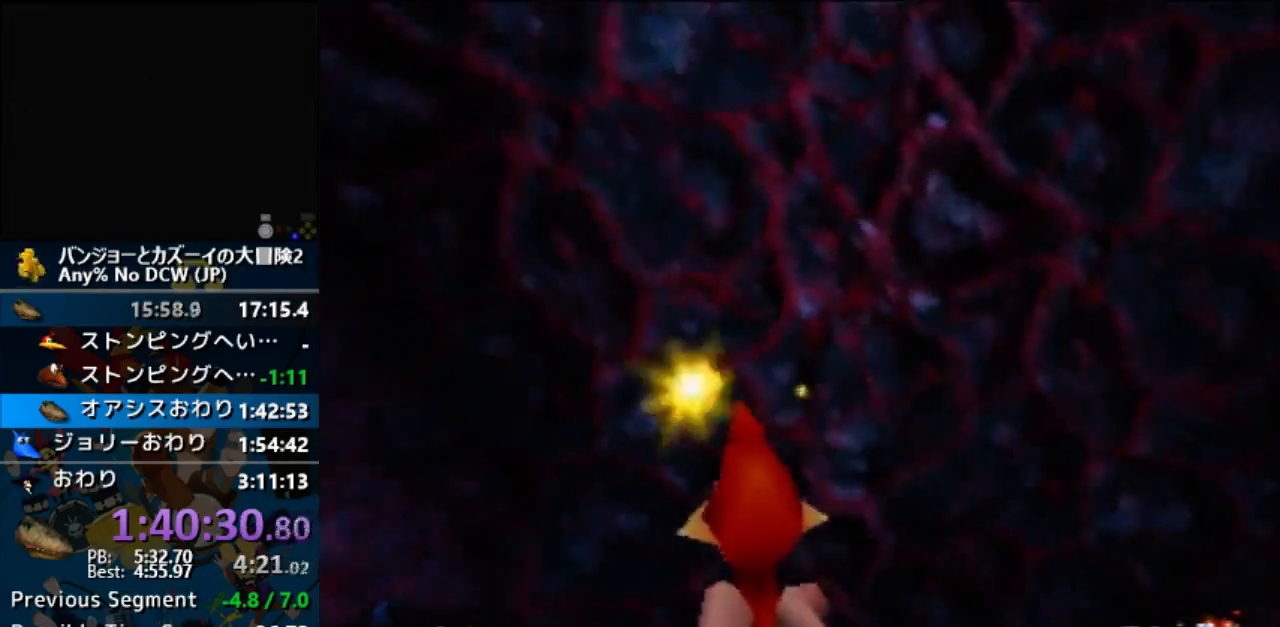
{"buttons": ["Z"], "left_stick": "left", "events": []}
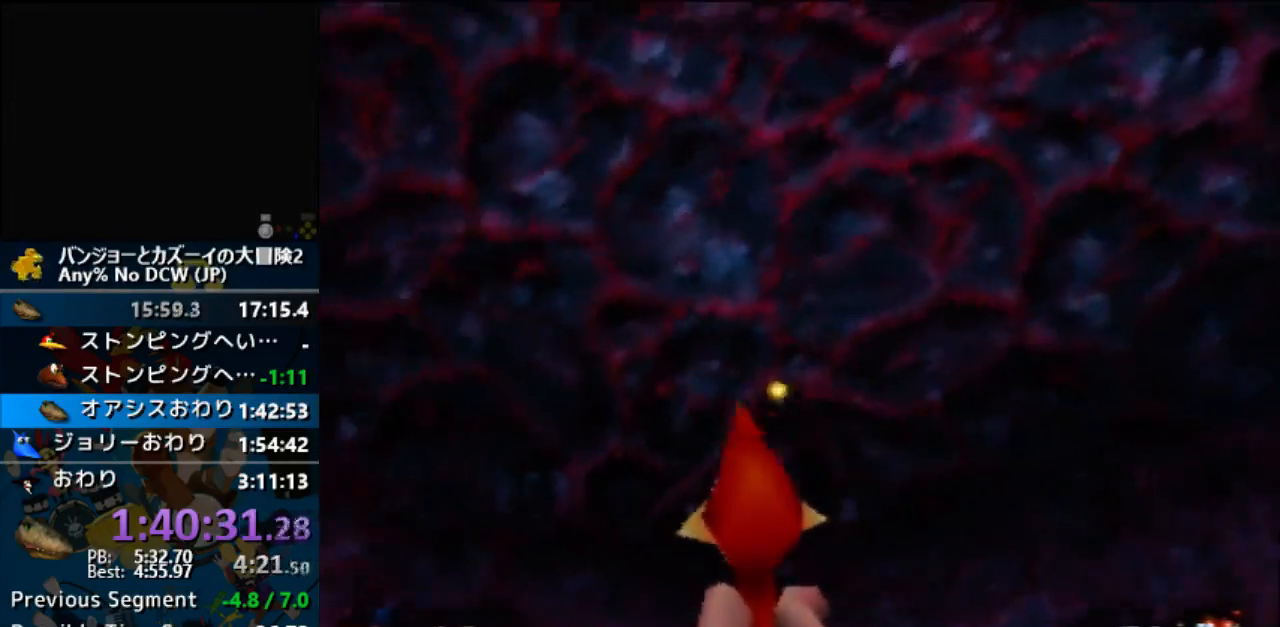
{"buttons": ["Z"], "left_stick": "left", "events": []}
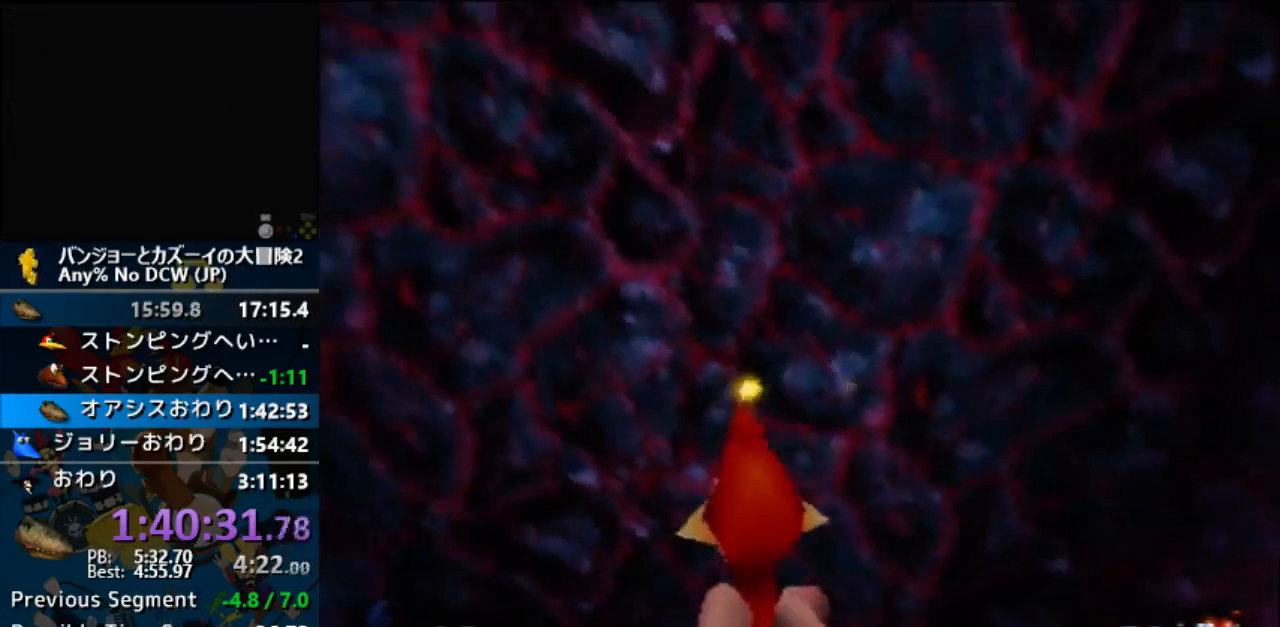
{"buttons": ["Z"], "left_stick": "left", "events": []}
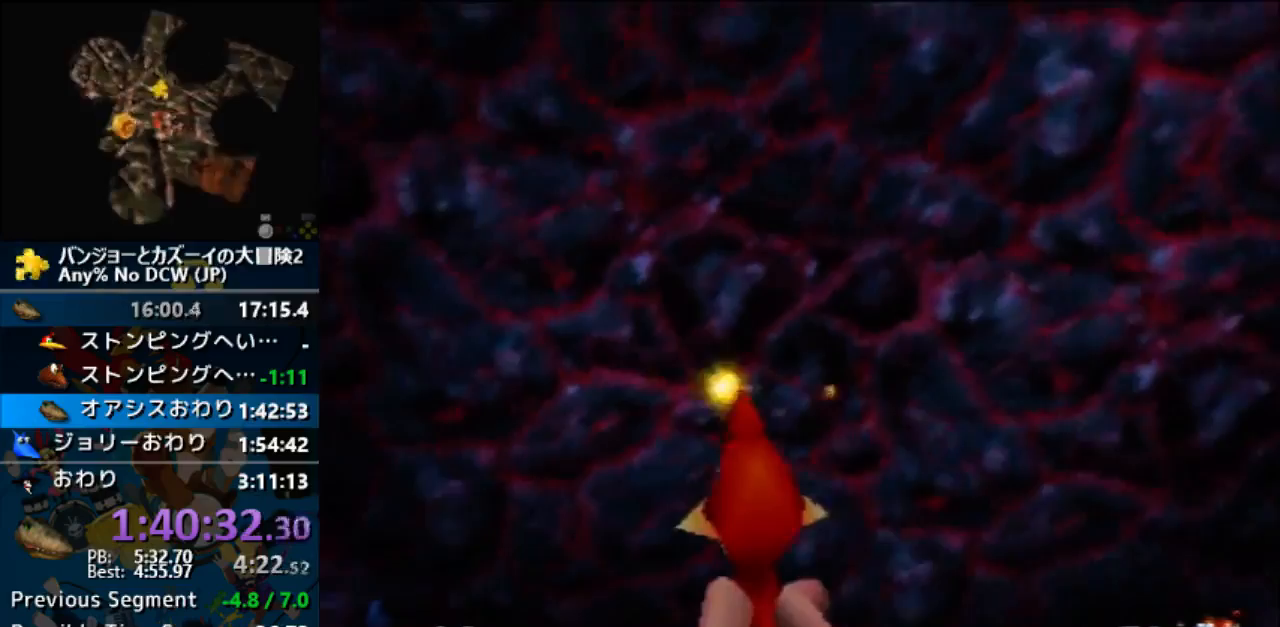
{"buttons": ["Z"], "left_stick": "left", "events": []}
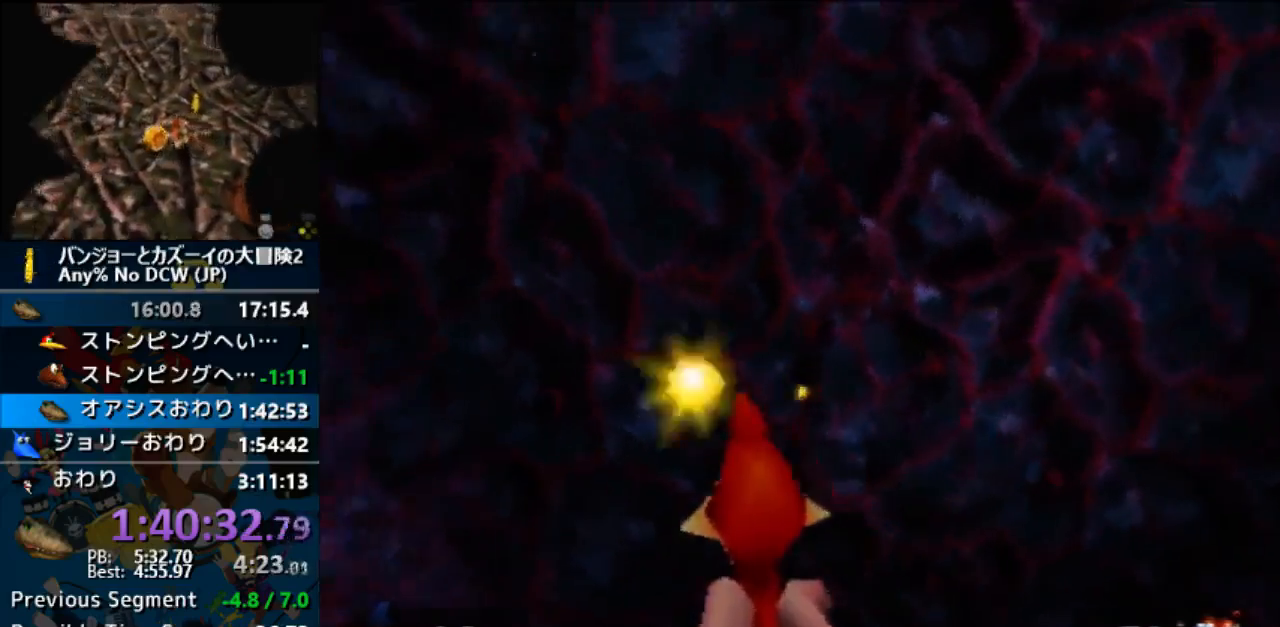
{"buttons": ["Z"], "left_stick": "left", "events": []}
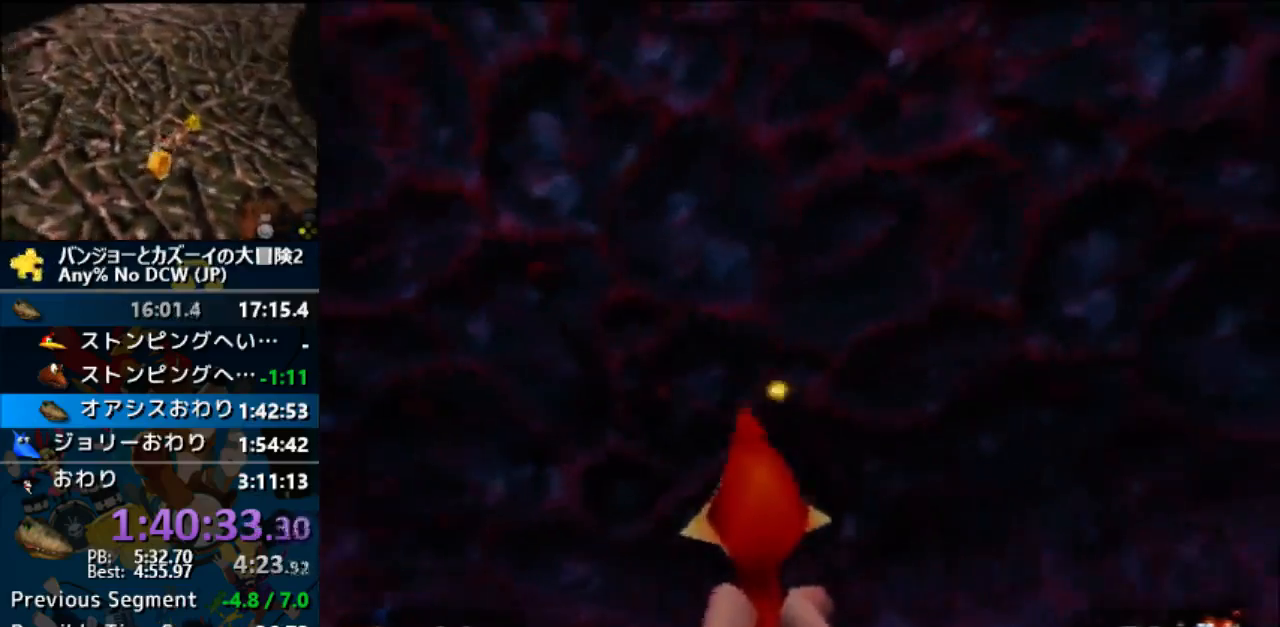
{"buttons": ["Z"], "left_stick": "left", "events": []}
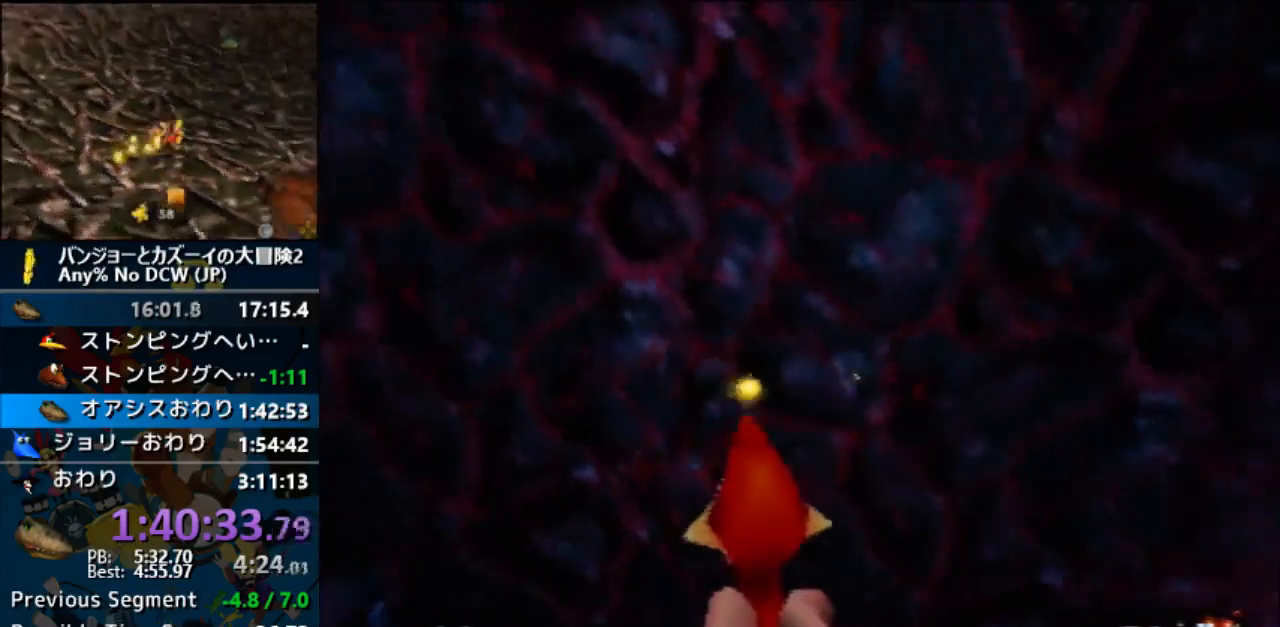
{"buttons": ["Z"], "left_stick": "left", "events": []}
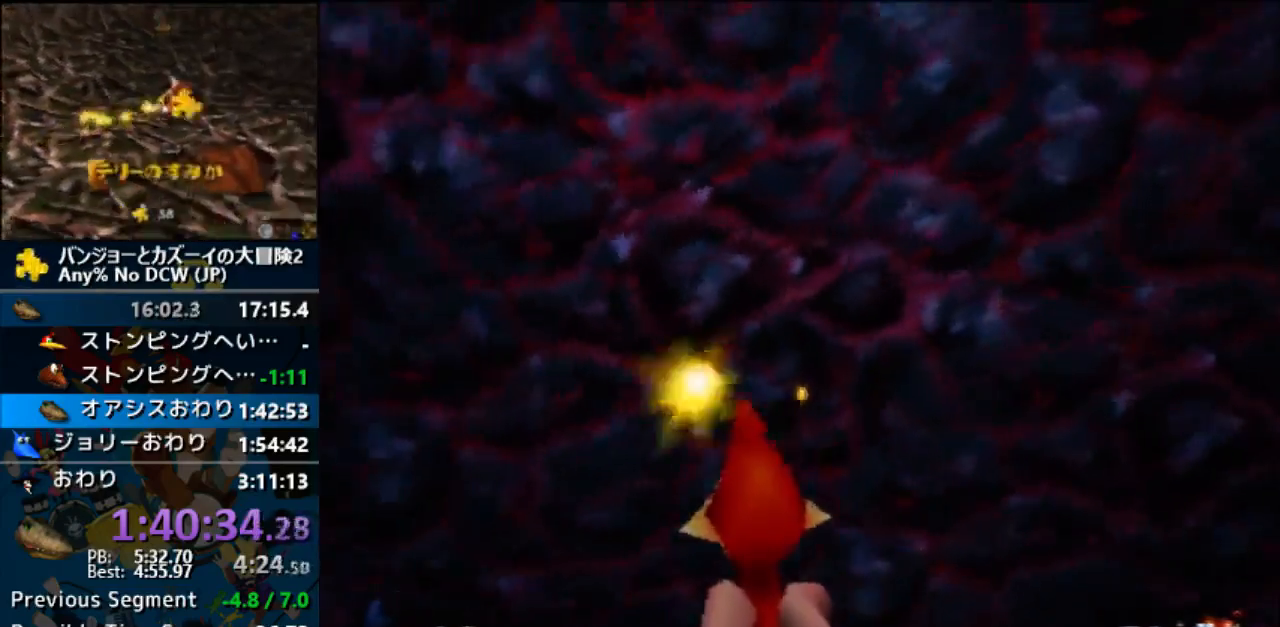
{"buttons": ["Z"], "left_stick": "left", "events": []}
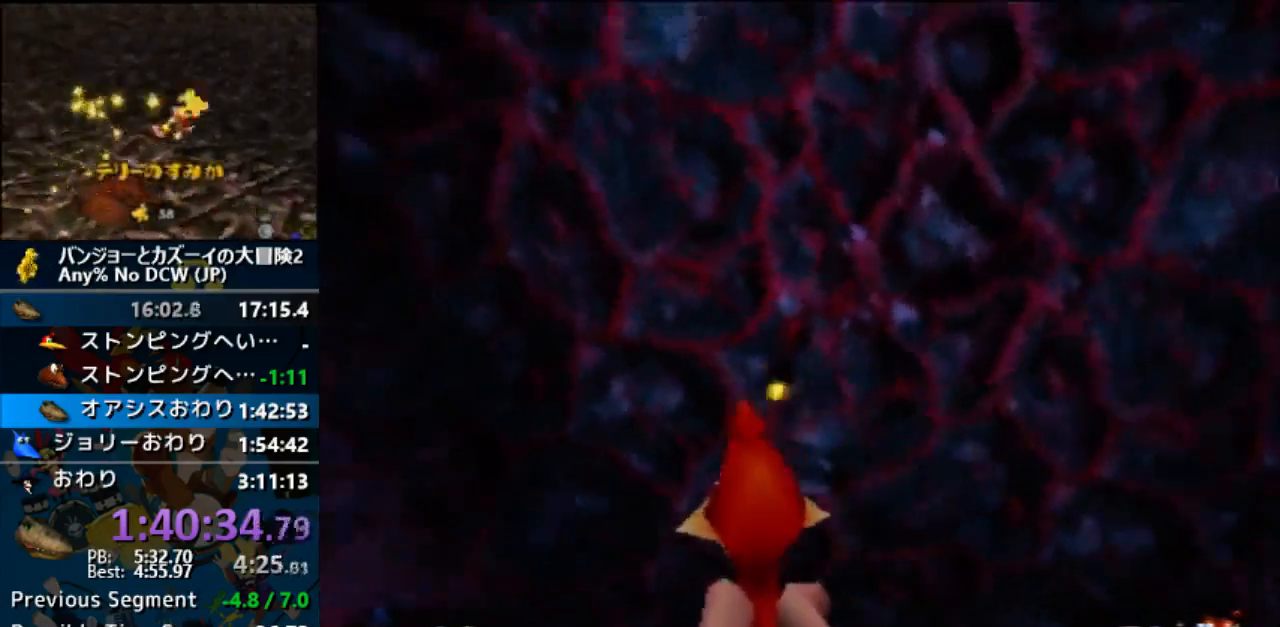
{"buttons": ["Z"], "left_stick": "left", "events": []}
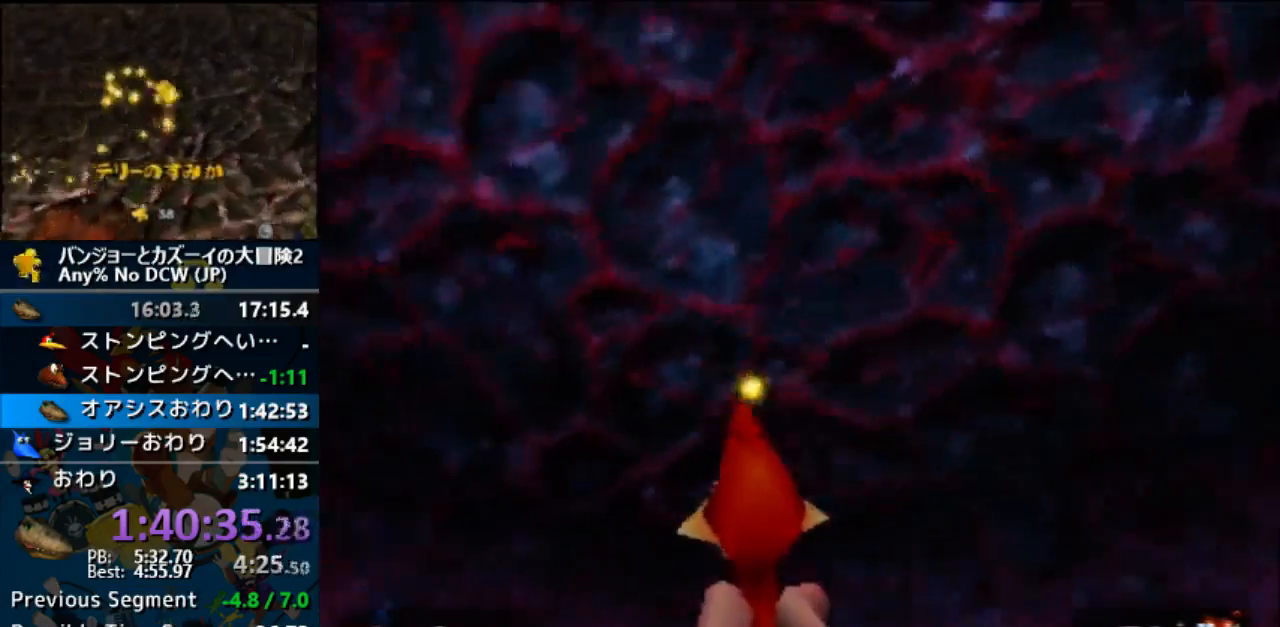
{"buttons": ["Z"], "left_stick": "left", "events": []}
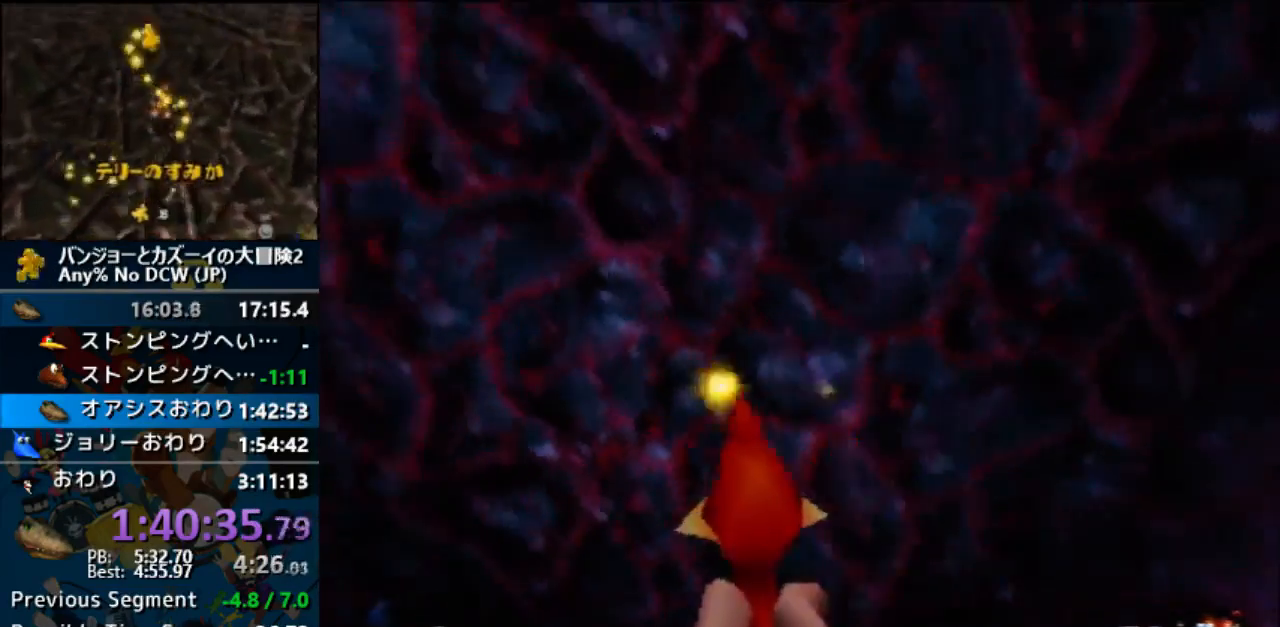
{"buttons": ["Z"], "left_stick": "left", "events": []}
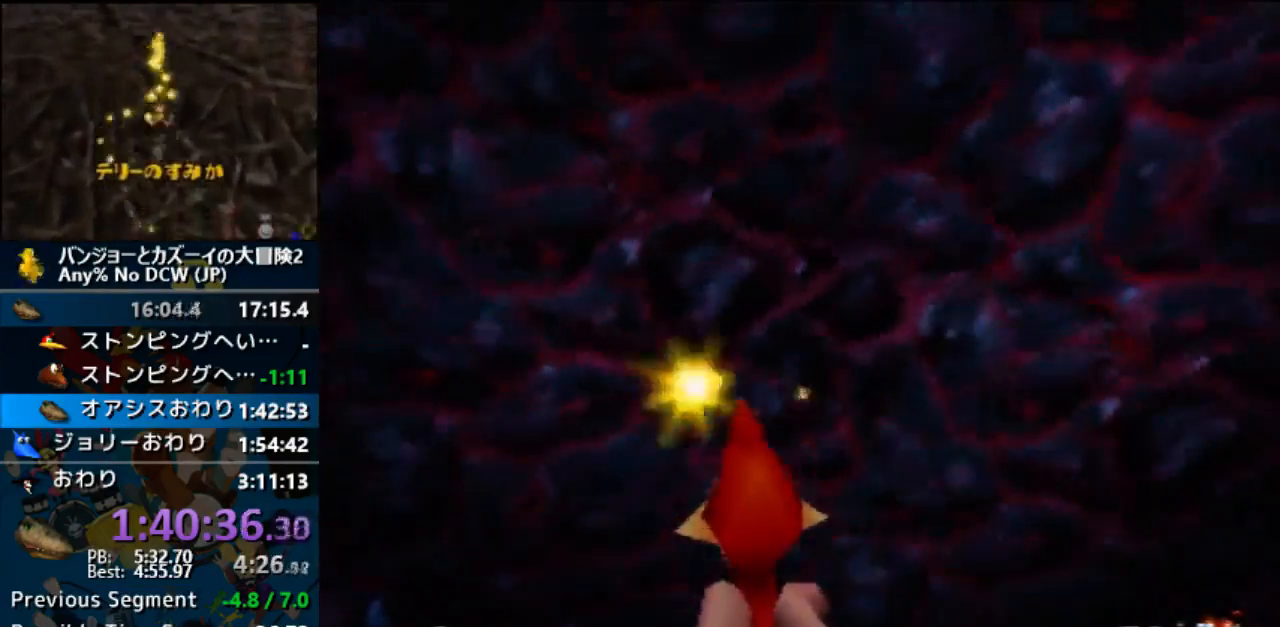
{"buttons": ["Z"], "left_stick": "left", "events": []}
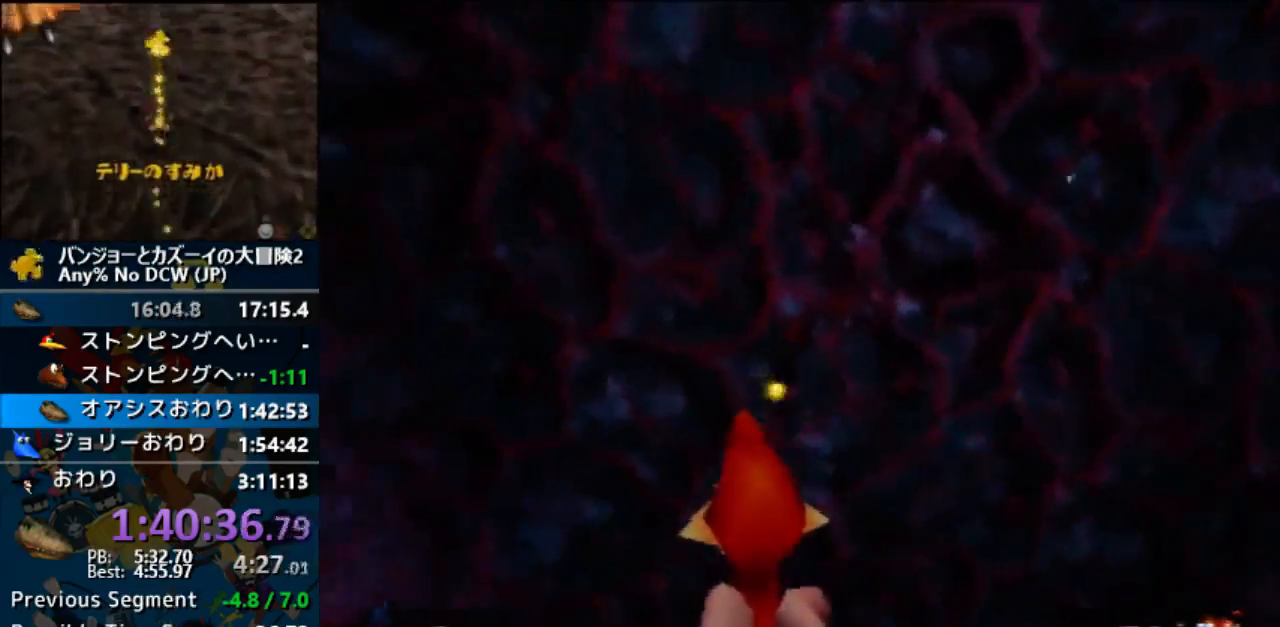
{"buttons": ["Z"], "left_stick": "left", "events": []}
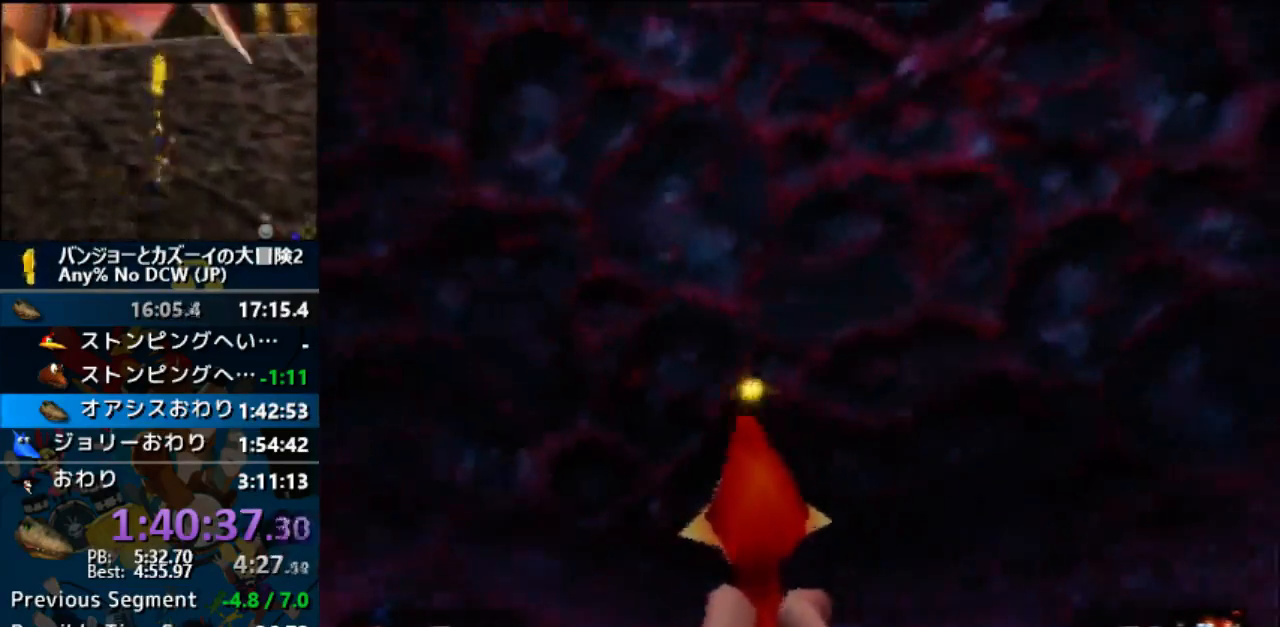
{"buttons": ["Z"], "left_stick": "left", "events": []}
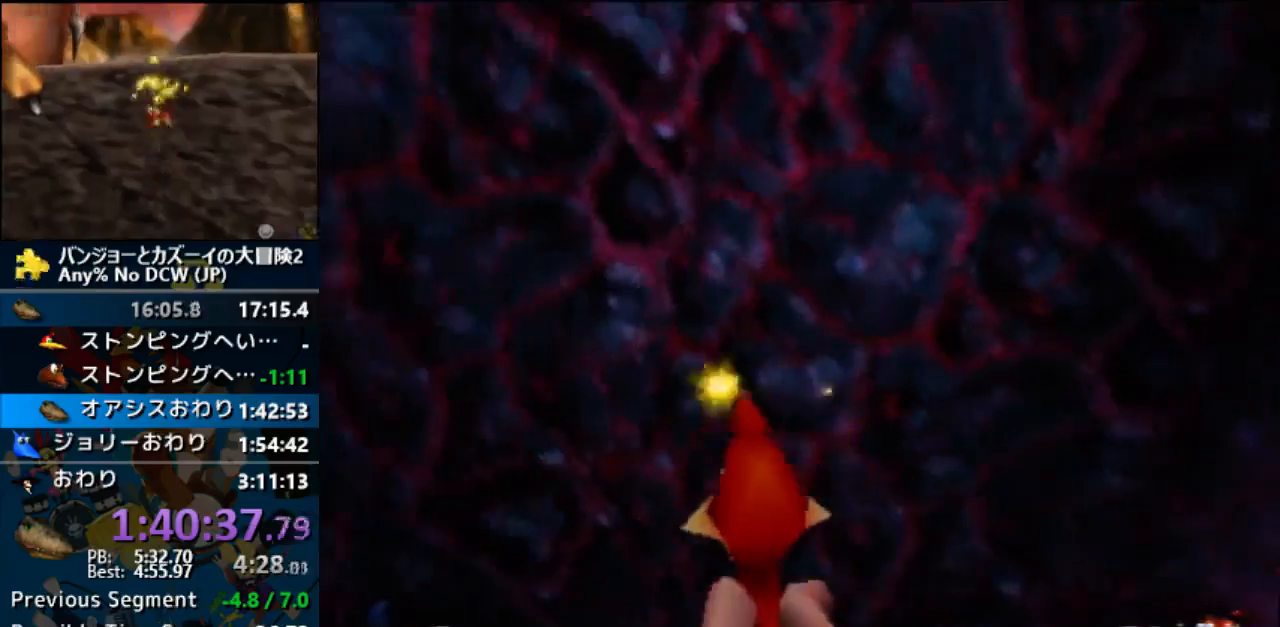
{"buttons": ["Z"], "left_stick": "left", "events": []}
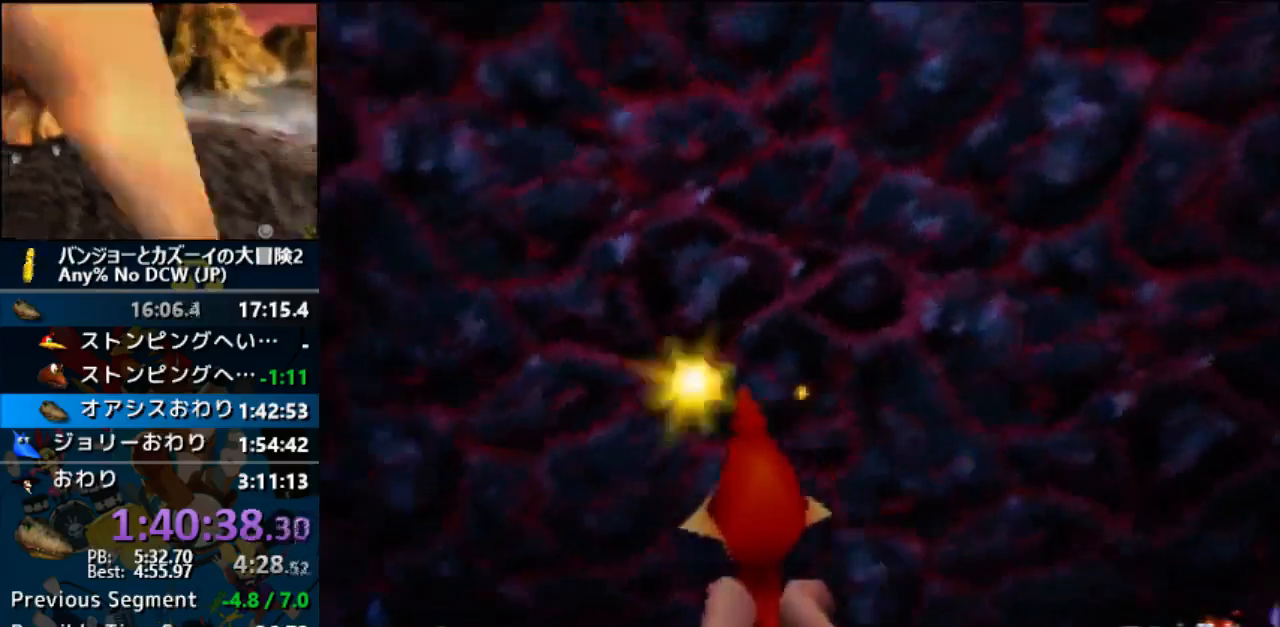
{"buttons": ["Z"], "left_stick": "left", "events": [[33, "C_RIGHT", "down"], [67, "C_LEFT", "down"], [100, "C_RIGHT", "up"], [133, "C_LEFT", "up"]]}
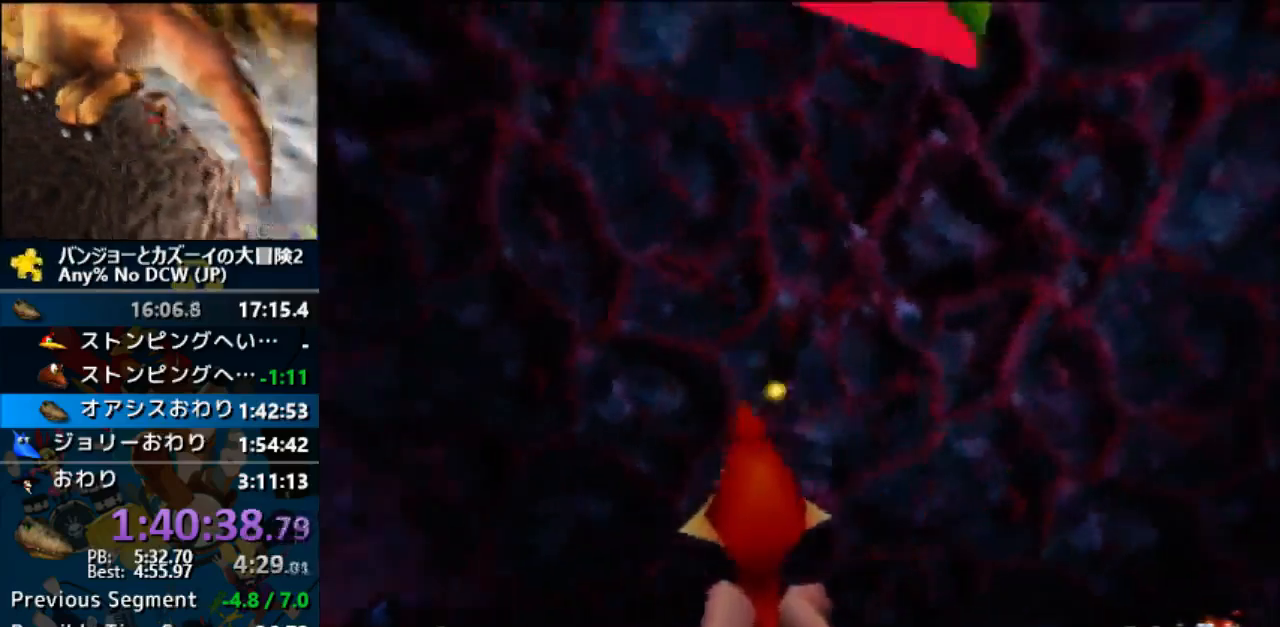
{"buttons": ["Z"], "left_stick": "left", "events": []}
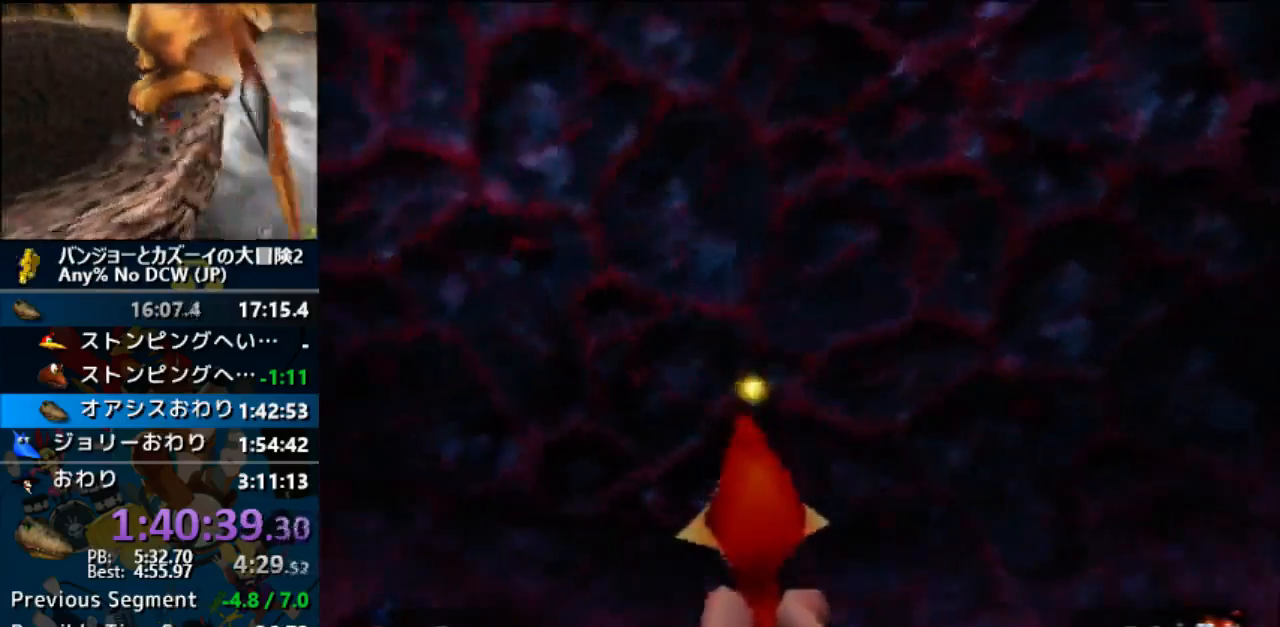
{"buttons": ["Z"], "left_stick": "left", "events": []}
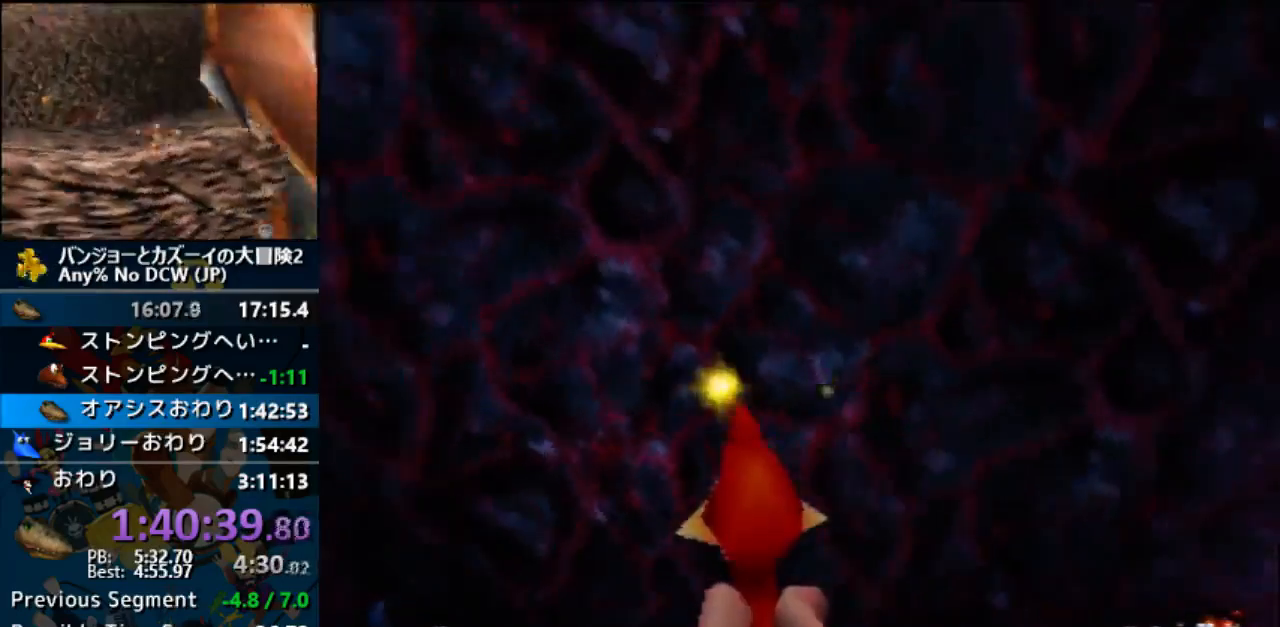
{"buttons": ["Z"], "left_stick": "left", "events": []}
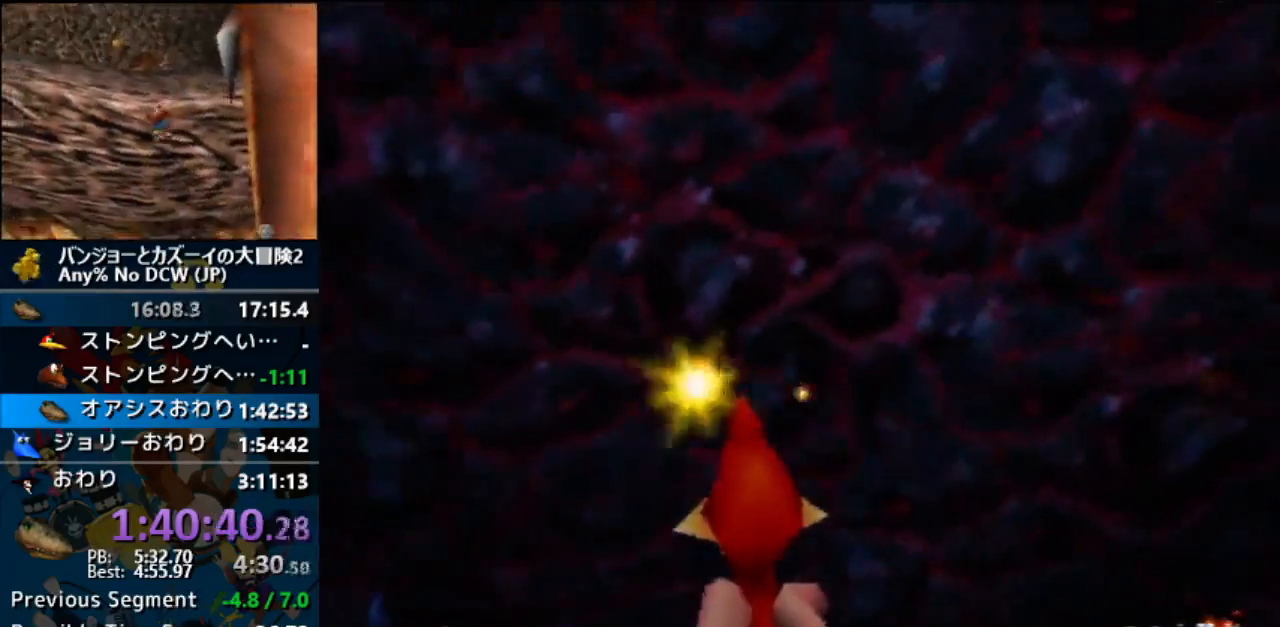
{"buttons": ["Z"], "left_stick": "left", "events": []}
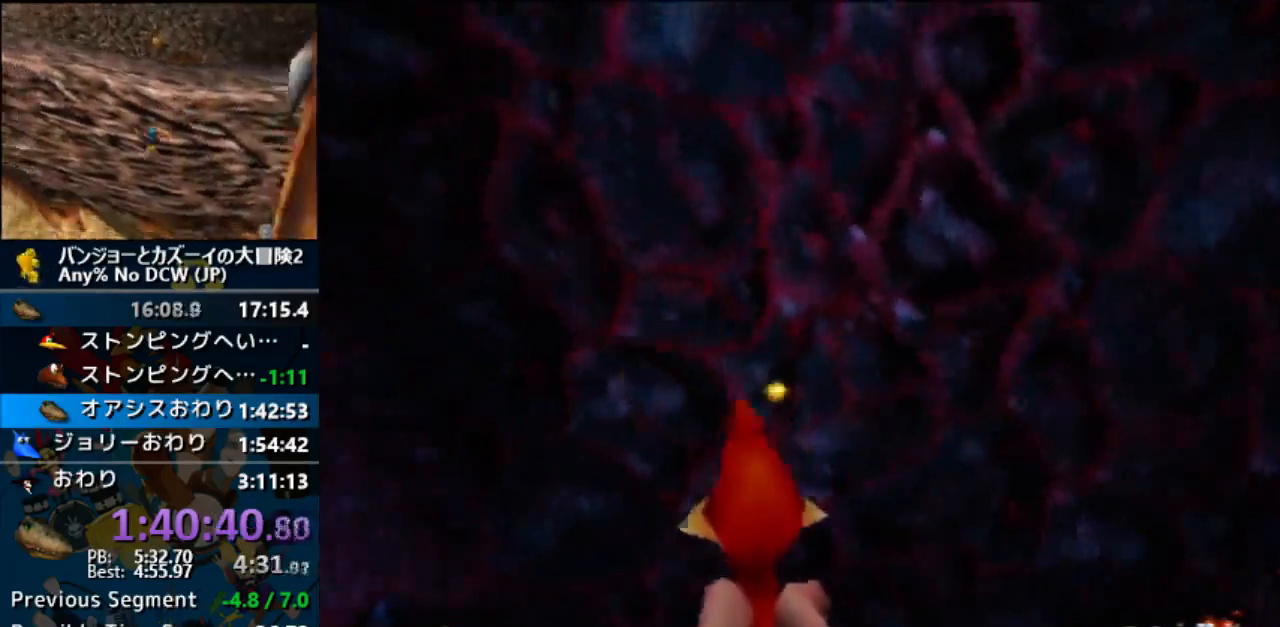
{"buttons": ["Z"], "left_stick": "left", "events": []}
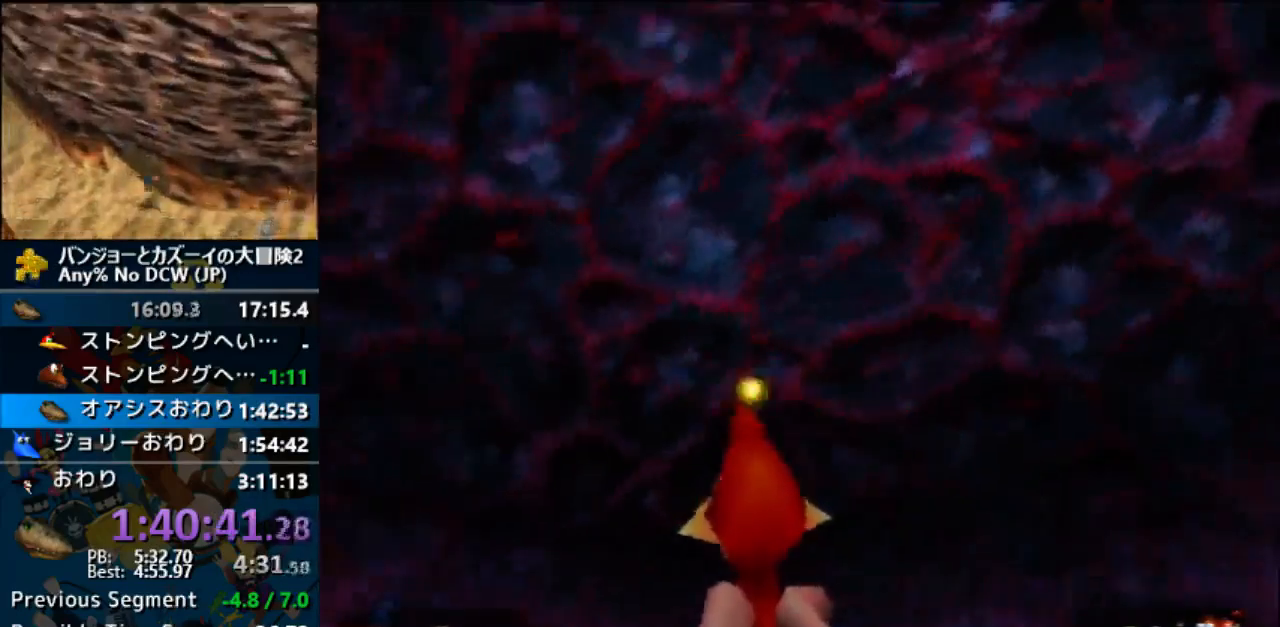
{"buttons": ["Z"], "left_stick": "left", "events": []}
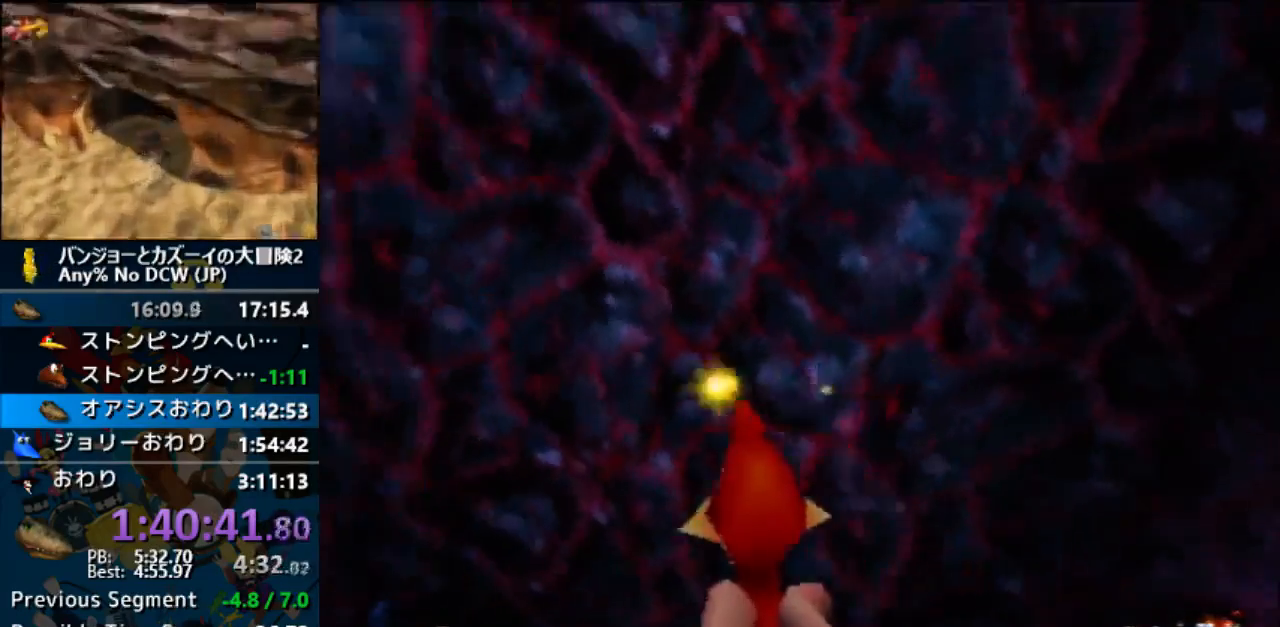
{"buttons": ["Z"], "left_stick": "left", "events": []}
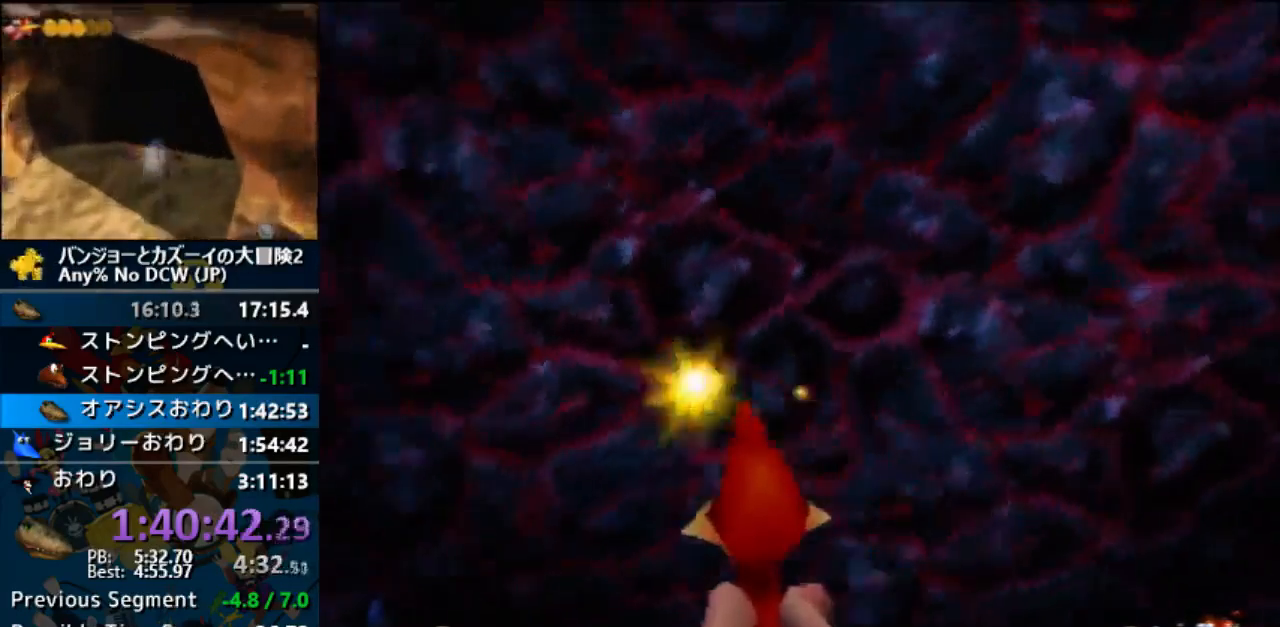
{"buttons": ["Z"], "left_stick": "left", "events": []}
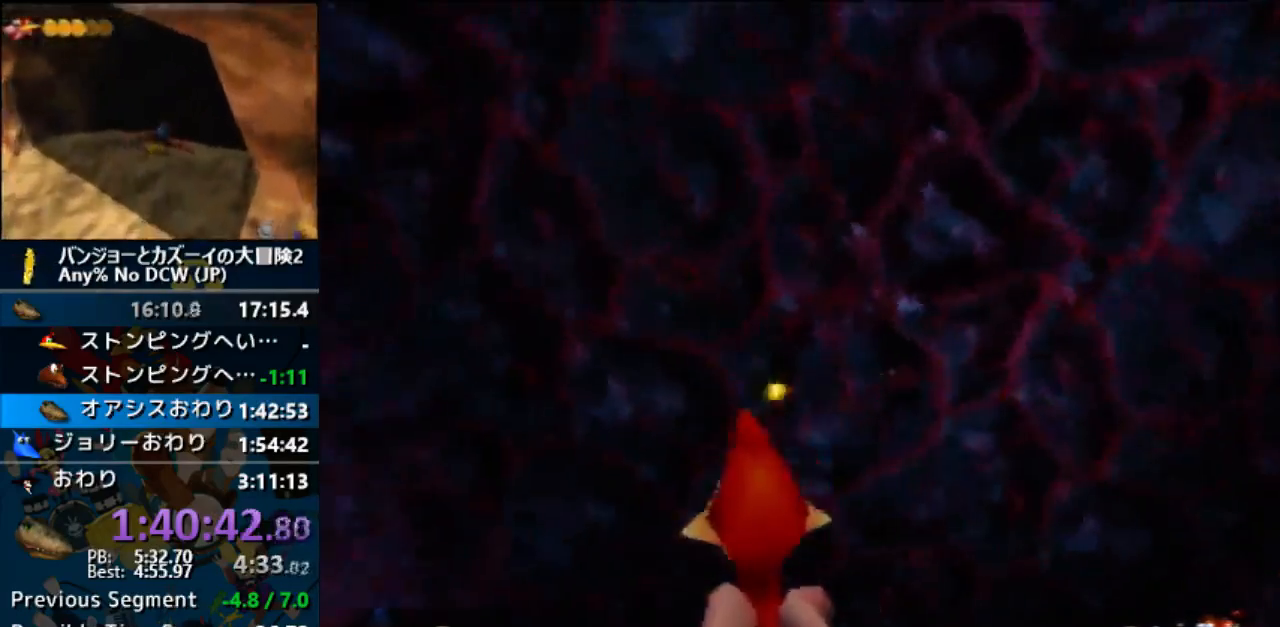
{"buttons": ["Z"], "left_stick": "left", "events": []}
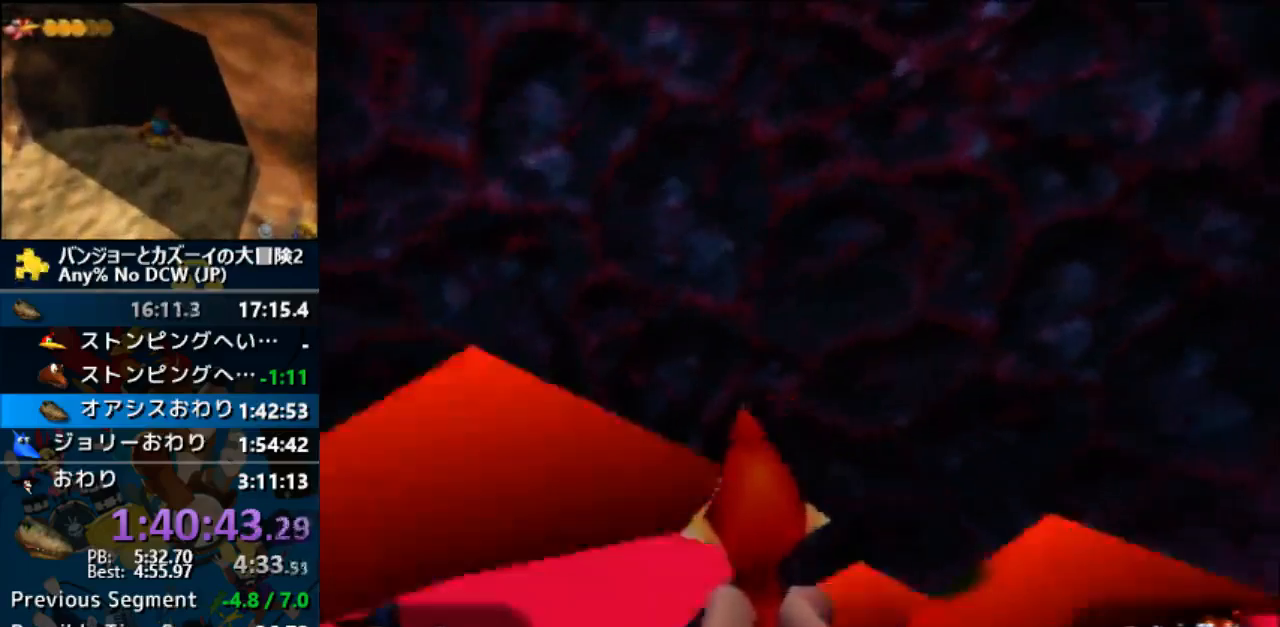
{"buttons": ["Z"], "left_stick": "left", "events": []}